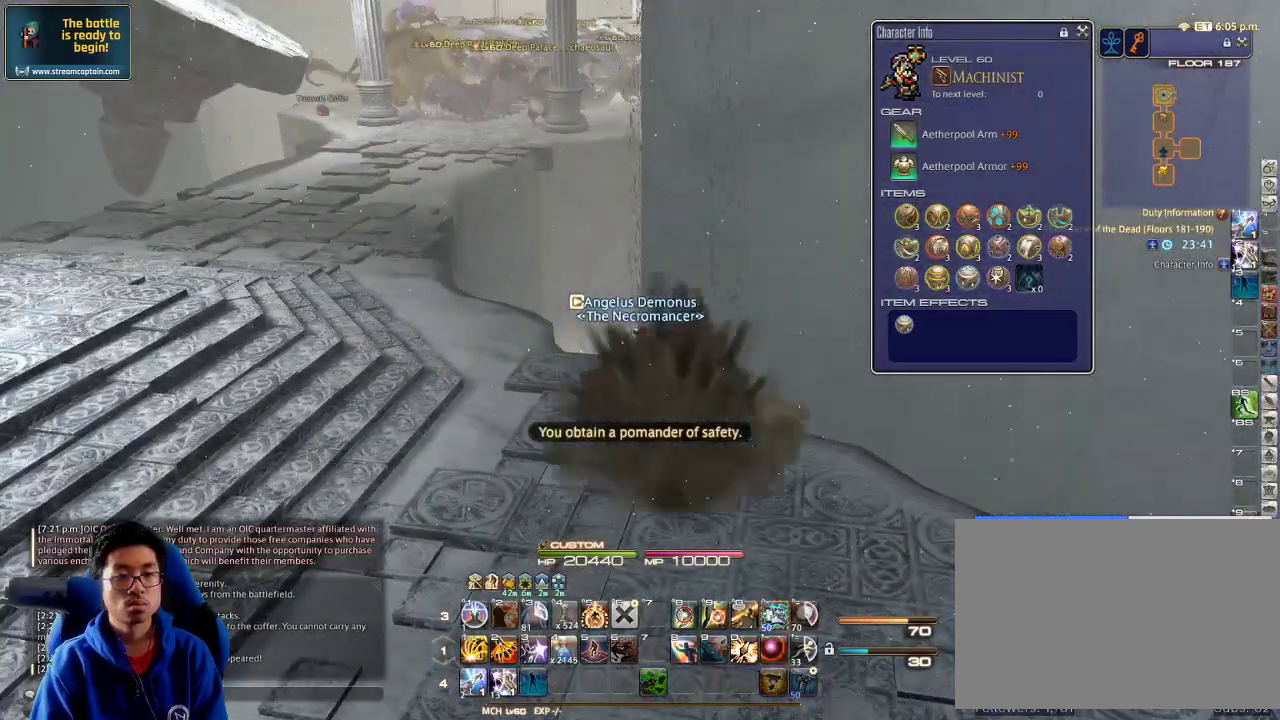
Gameplay with keyboard; each line is a JSON object with the keys held at the frame after it. "events" lists presses ("down") and releases ("up") of ".", "/", "0", "1", "2", "3", "4", "5", "6", "7", "8", "9", "a", "alt_l", "alt_r", "b", "backslash", "backspace", "c", "caps_lock", "comma", "ctrl_l", "ctrl_r", "d", "down", "e", "equals", "escape", "f", "f1", "f10", "f11", "f12", "f2", "f3", "f4", "f5", "f6", "f7", "f8", "f9", "g", "h", "i", "j", "k", "l", "lbracket", "left", "m", "minus", "n", "o", "p", "q", "quote", "r", "rbracket", "return", "right", "s", "semicolon", "shift_l", "shift_r", "space", "super", "t", "tab", "tilde", "u", "up", "v", "w", "x", "y" and "z" between this image and that frame as [ms after this image, input, new state], when the widget could be followed in between. No other keys are recorded. Mouse input is not recorded.
{"keys": ["d", "s"], "events": [[300, "d", "down"], [467, "s", "down"]]}
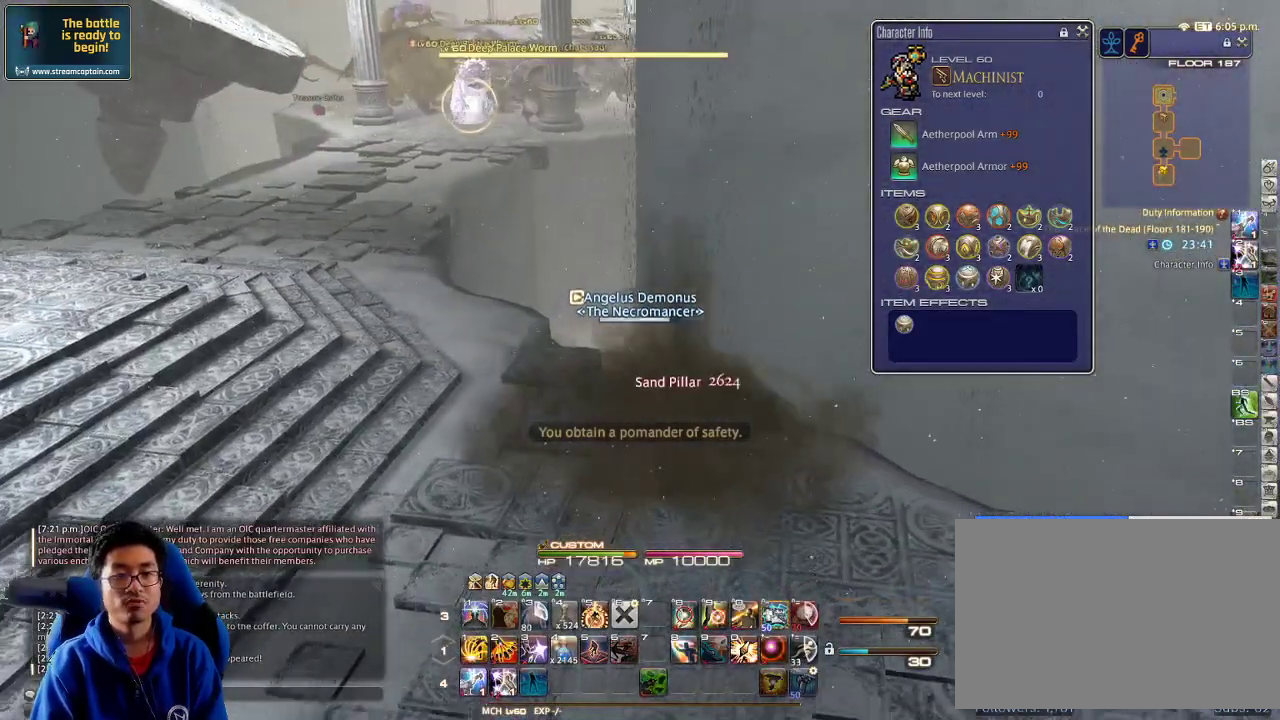
{"keys": ["d", "s"], "events": []}
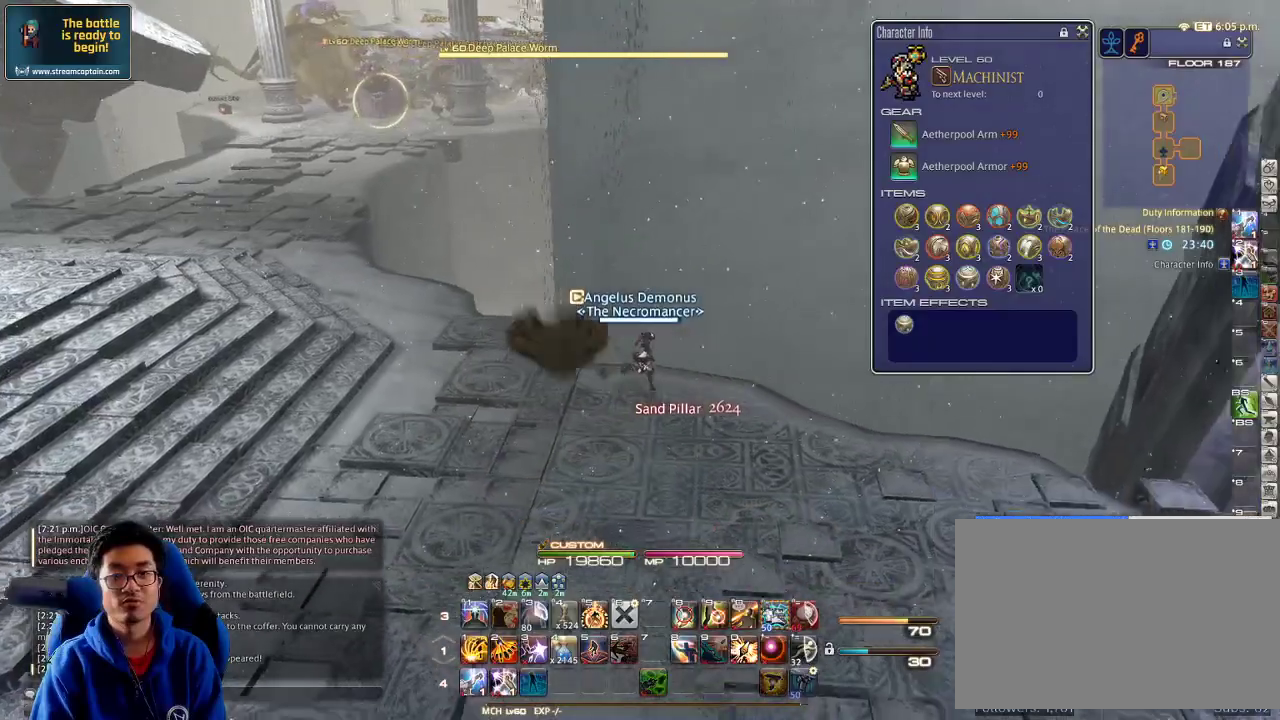
{"keys": [], "events": [[433, "s", "up"], [500, "d", "up"]]}
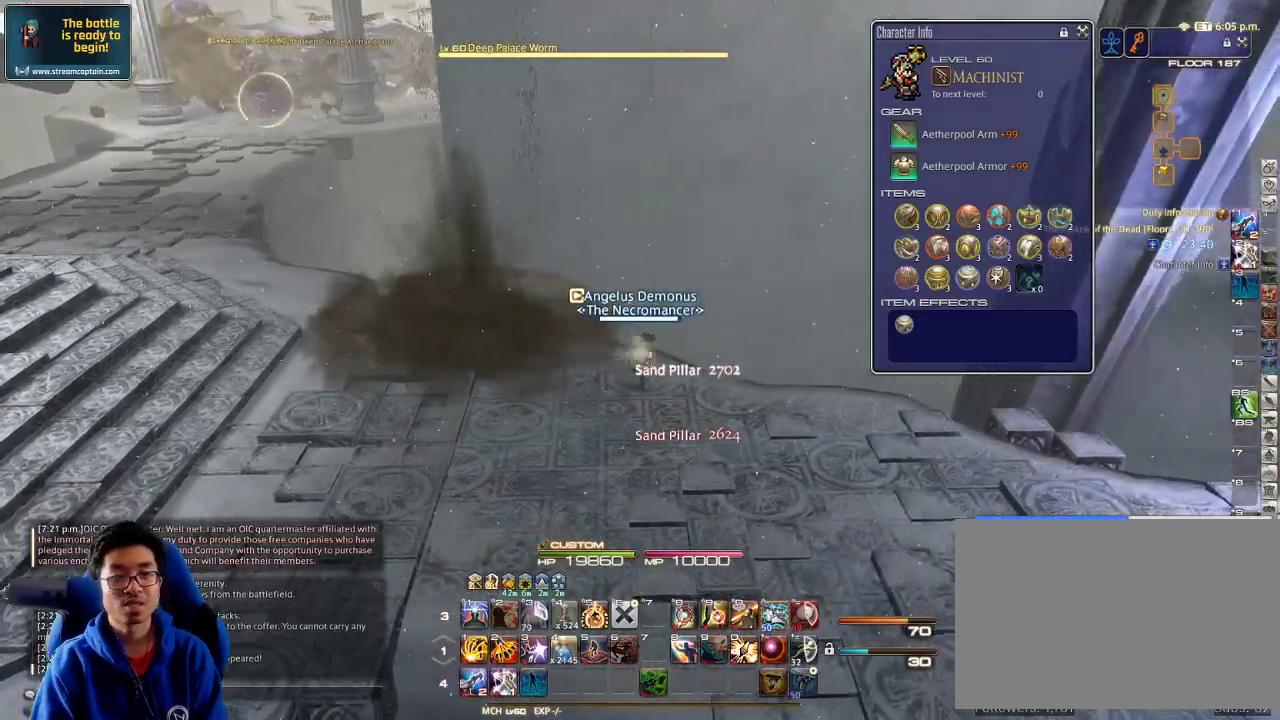
{"keys": ["p"], "events": [[367, "p", "down"]]}
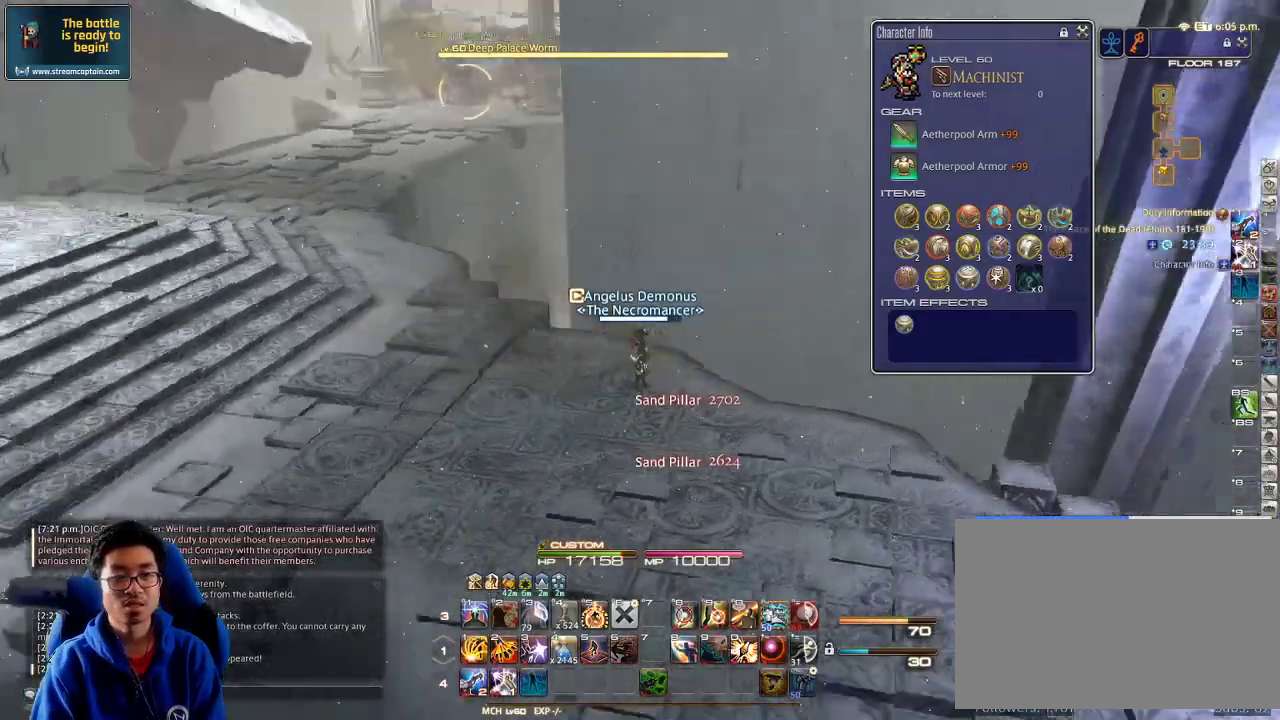
{"keys": ["w"], "events": [[233, "p", "up"], [233, "w", "down"]]}
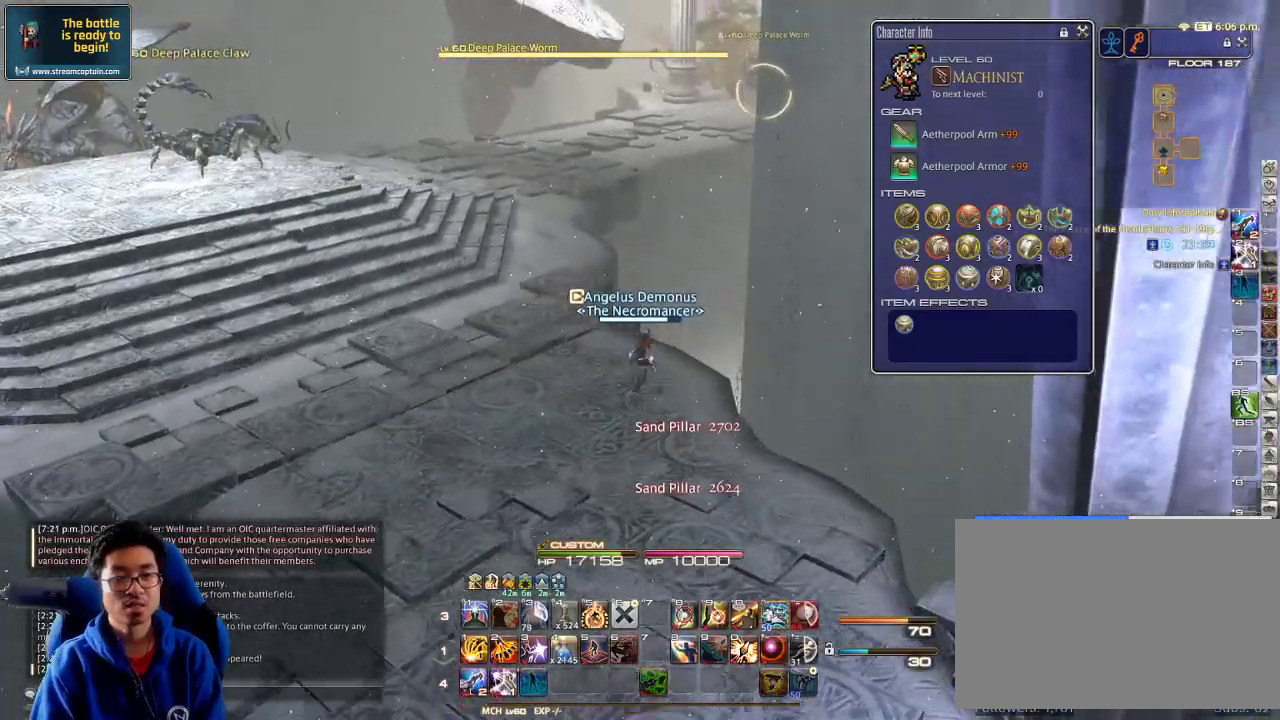
{"keys": [], "events": [[467, "w", "up"]]}
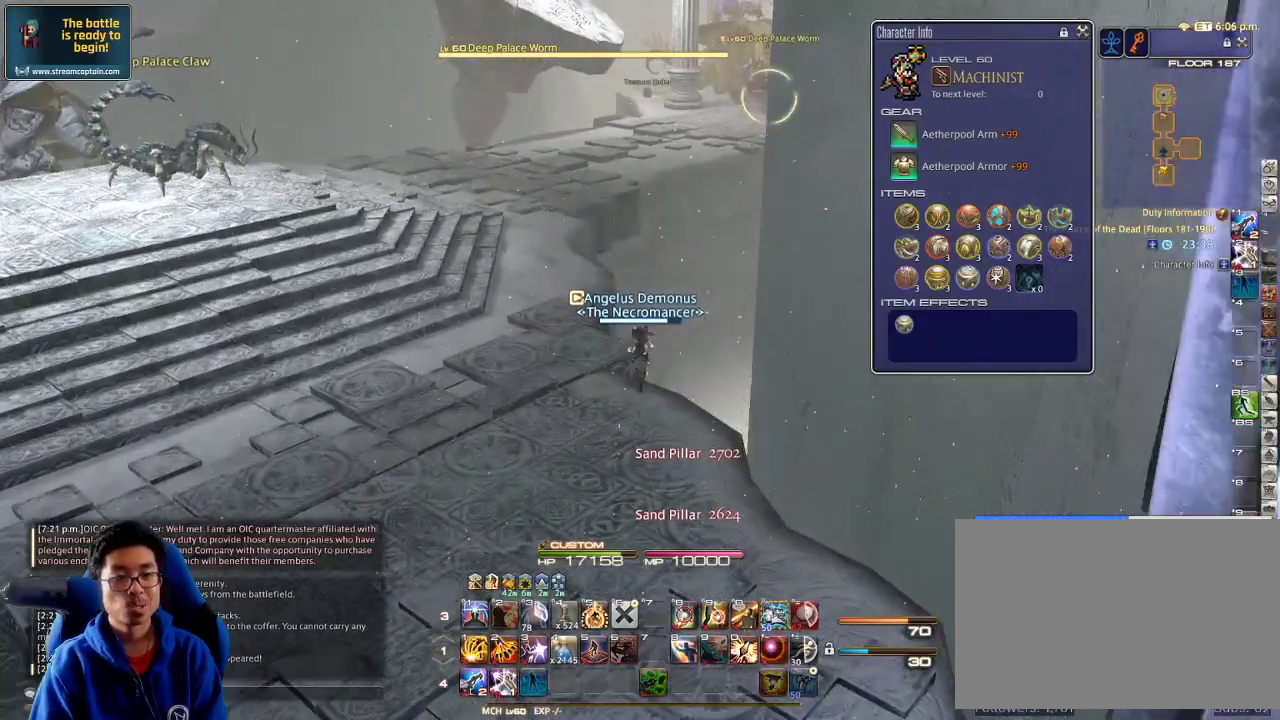
{"keys": ["q"], "events": [[433, "q", "down"], [467, "w", "down"], [500, "w", "up"]]}
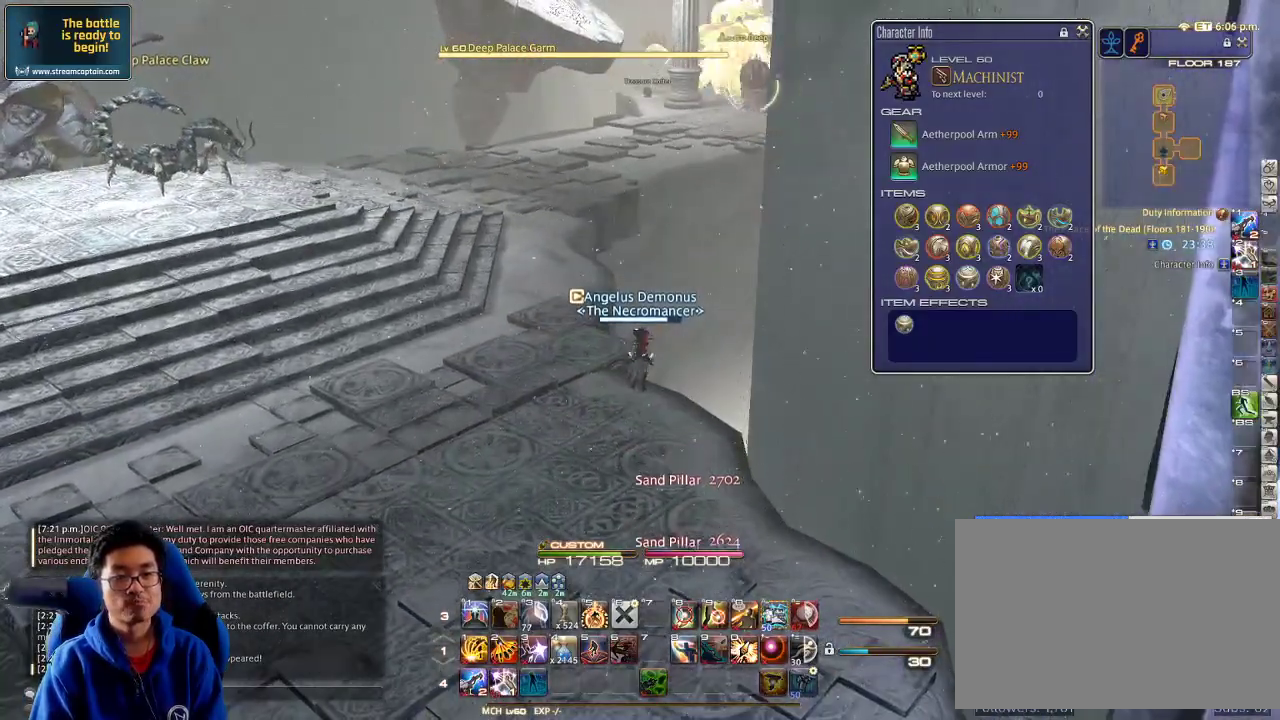
{"keys": ["w"], "events": [[67, "q", "up"], [100, "q", "down"], [100, "w", "down"], [200, "q", "up"]]}
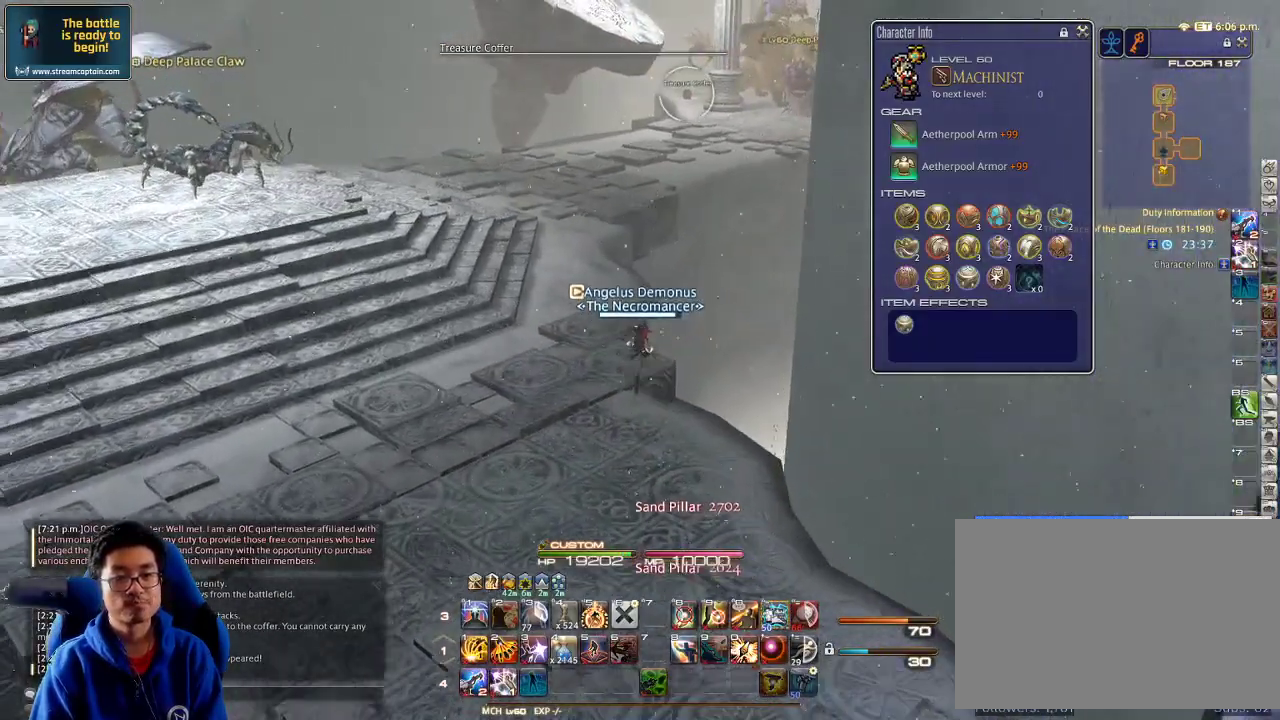
{"keys": ["w"], "events": [[33, "q", "down"], [100, "q", "up"]]}
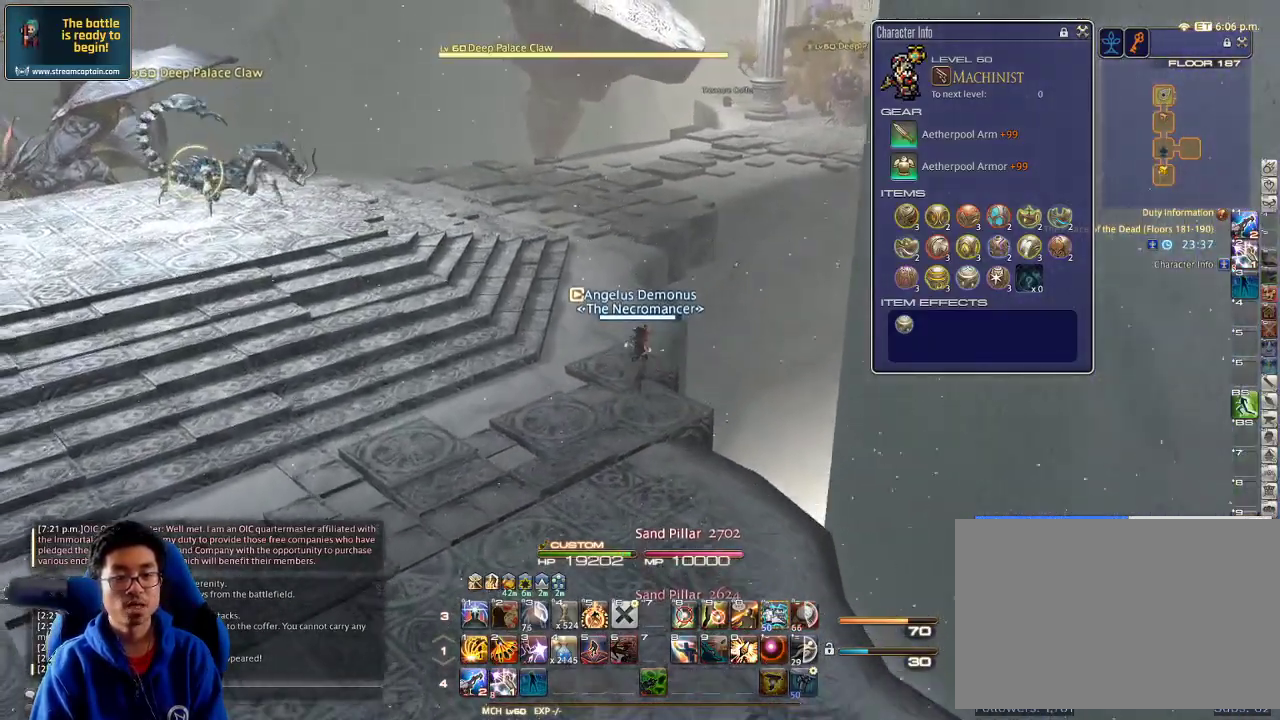
{"keys": ["s"], "events": [[100, "w", "up"], [233, "s", "down"]]}
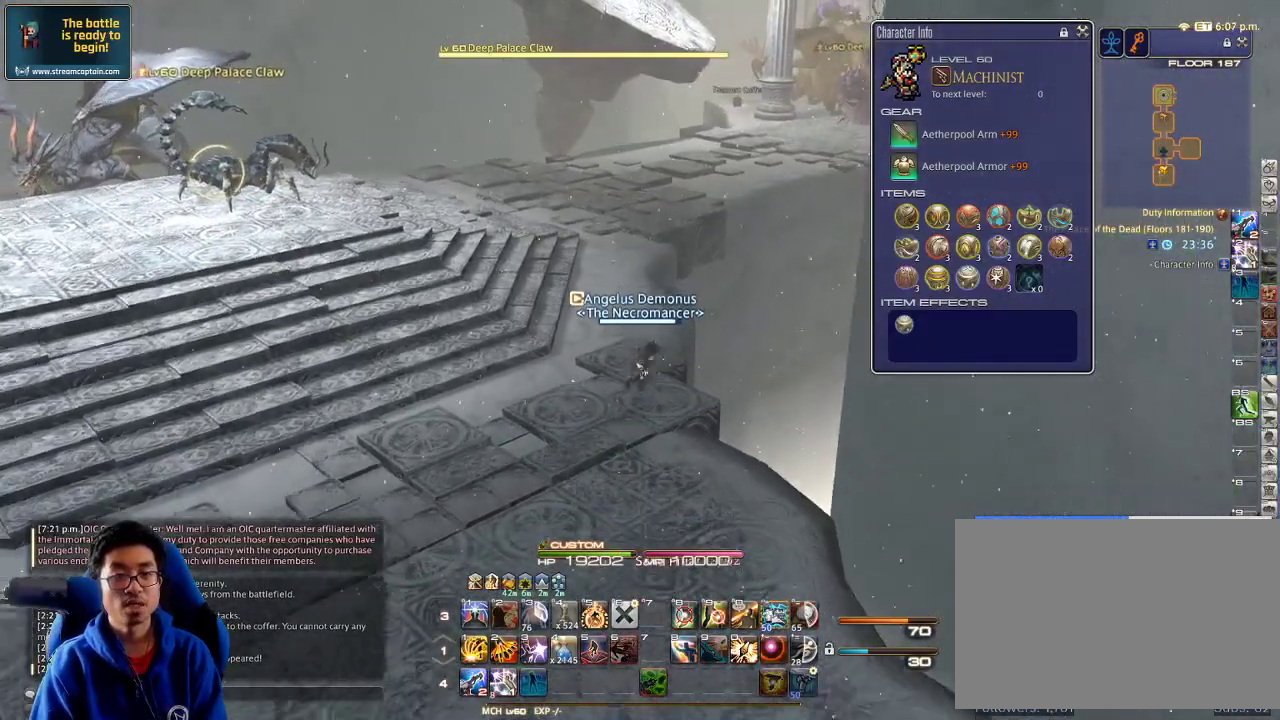
{"keys": ["s"], "events": []}
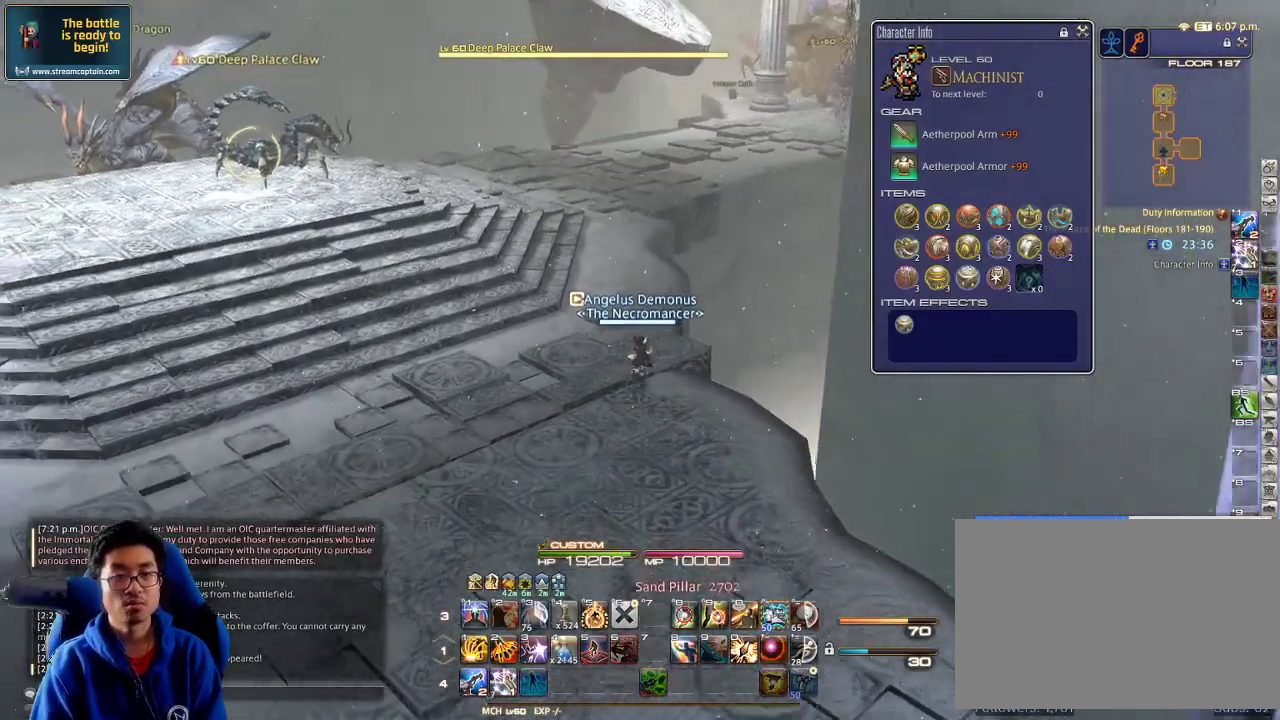
{"keys": ["s"], "events": []}
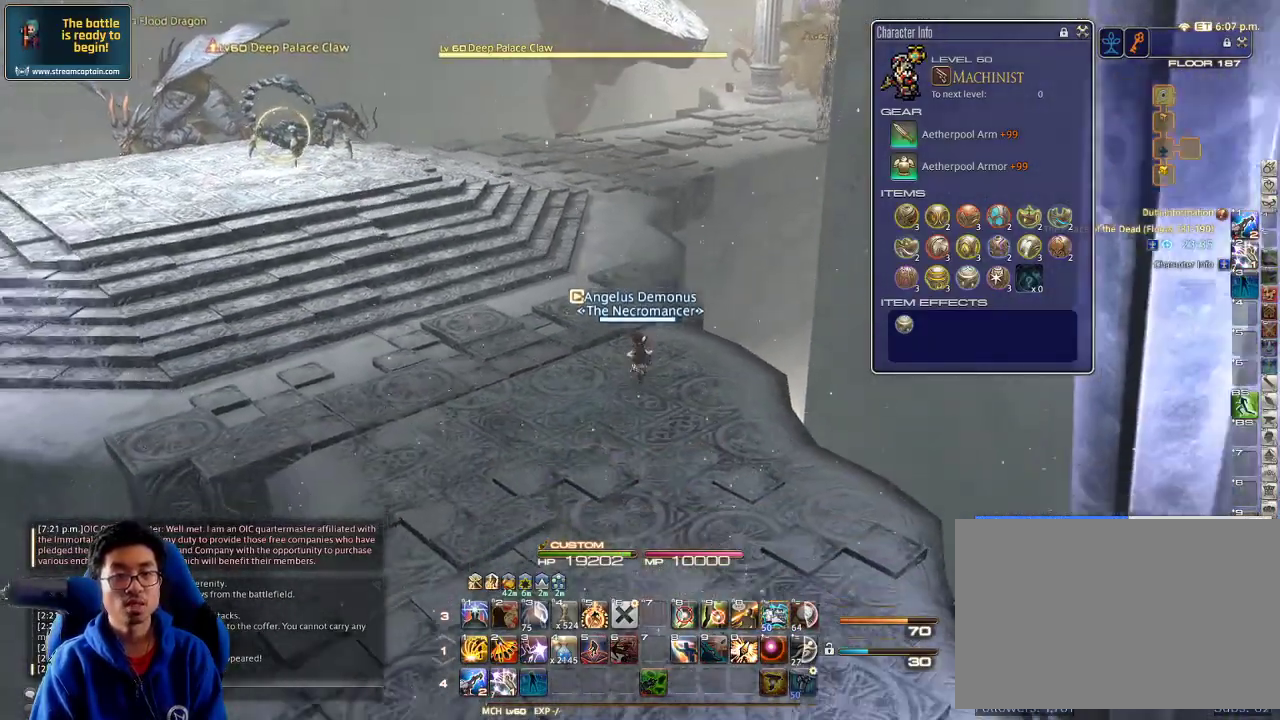
{"keys": ["w"], "events": [[233, "s", "up"], [367, "w", "down"]]}
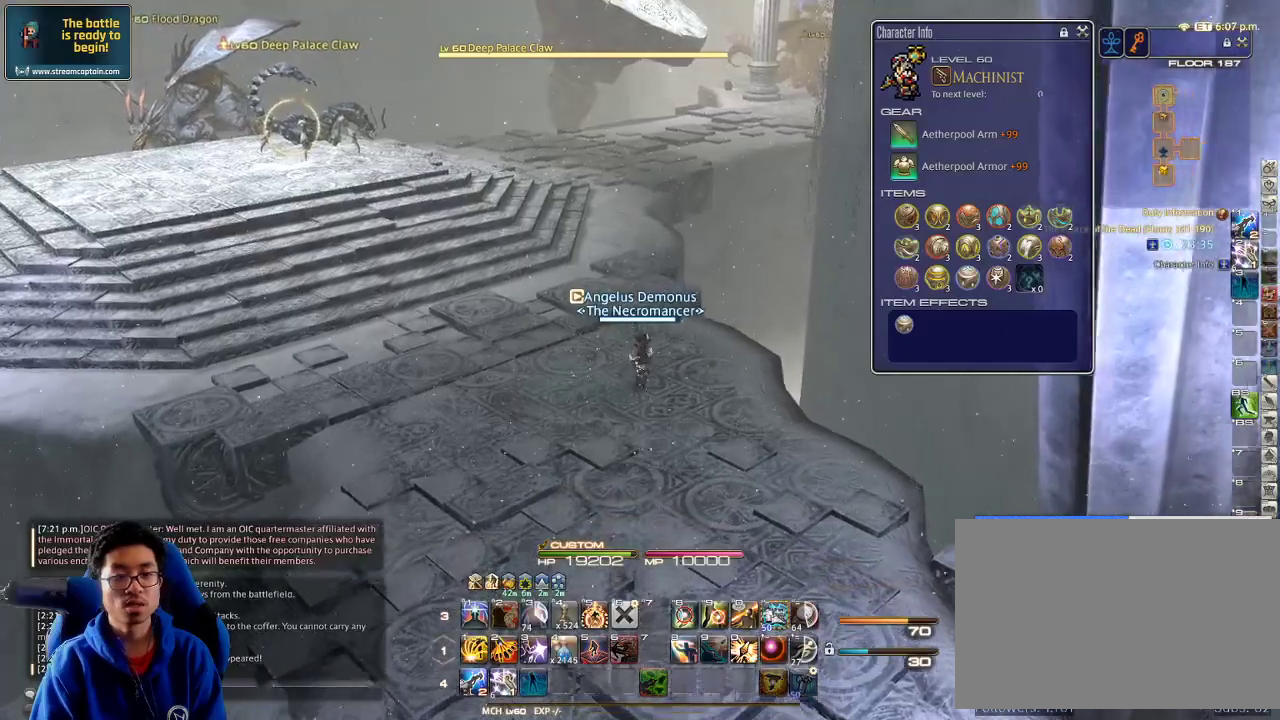
{"keys": ["w"], "events": []}
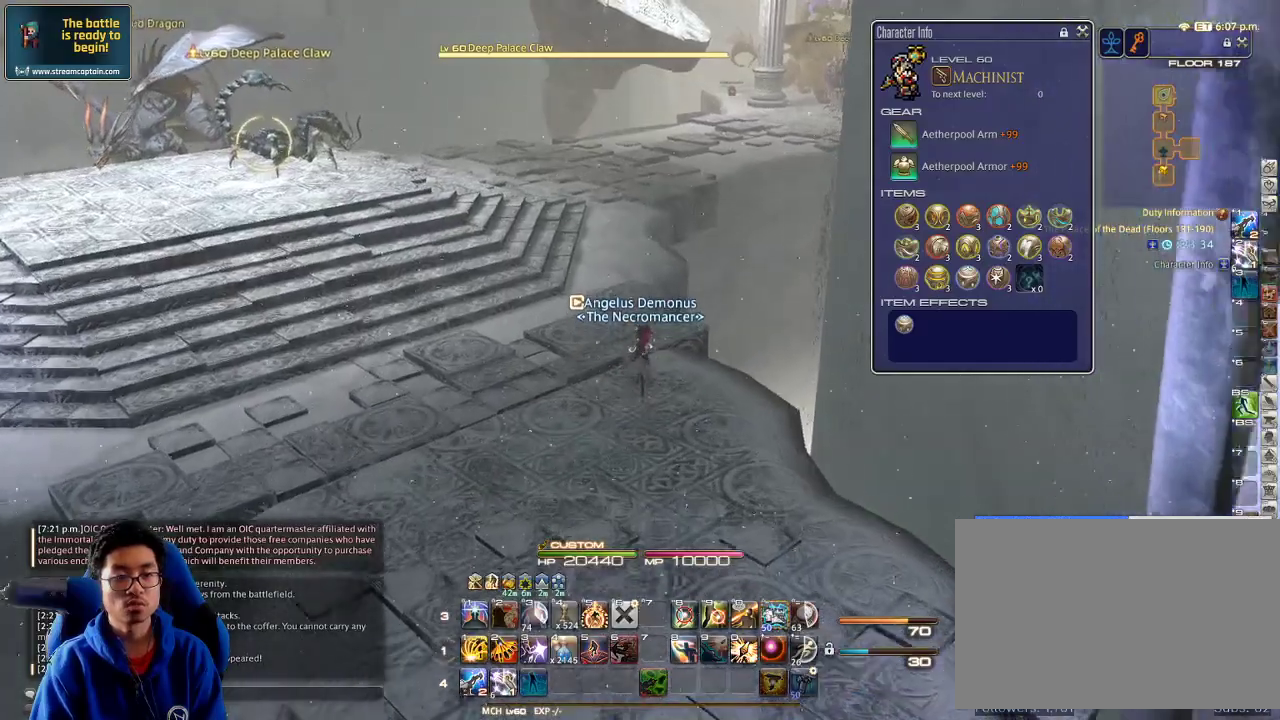
{"keys": ["rbracket", "w"], "events": [[500, "rbracket", "down"]]}
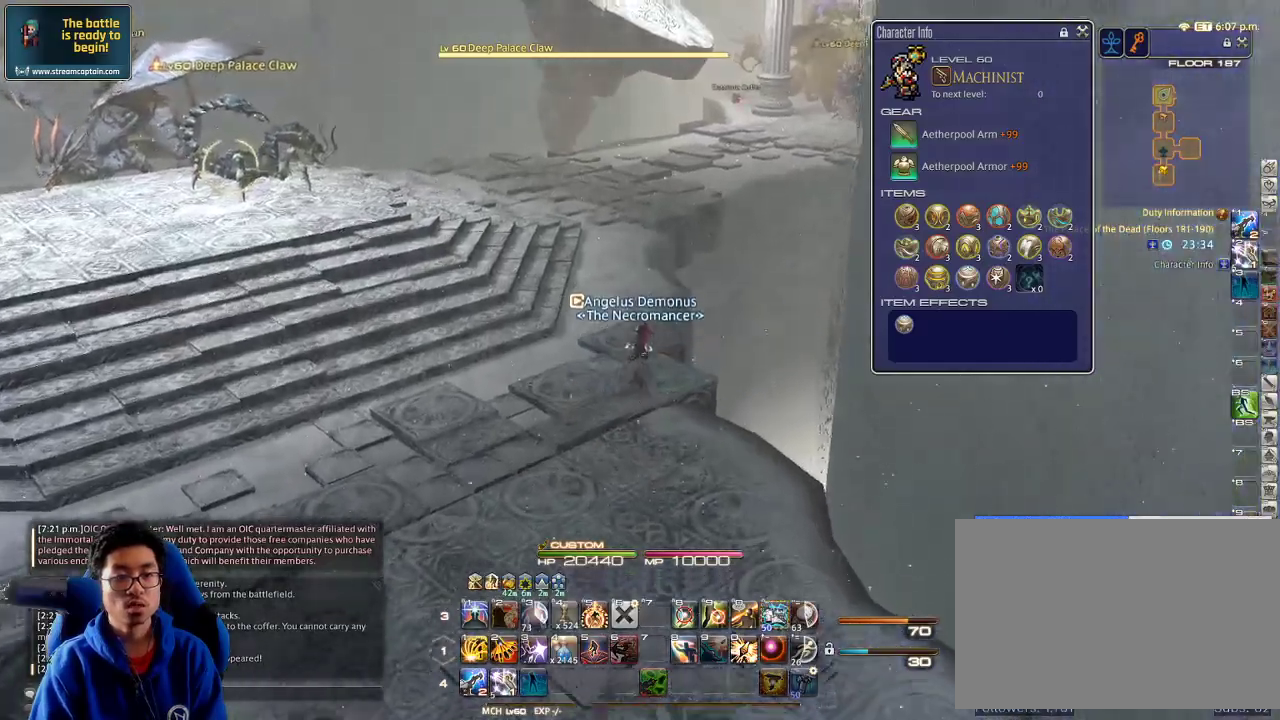
{"keys": ["w"], "events": [[67, "rbracket", "up"]]}
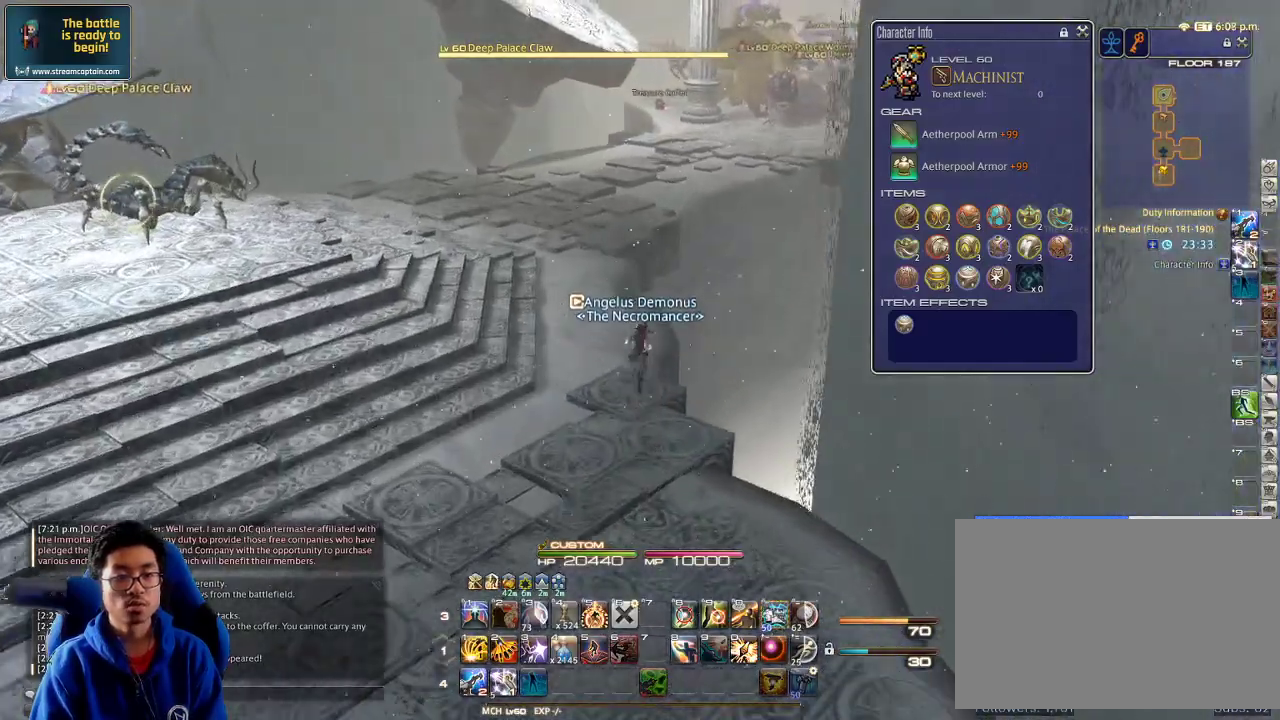
{"keys": ["d", "s"], "events": [[200, "backslash", "down"], [300, "backslash", "up"], [300, "w", "up"], [400, "d", "down"], [400, "s", "down"]]}
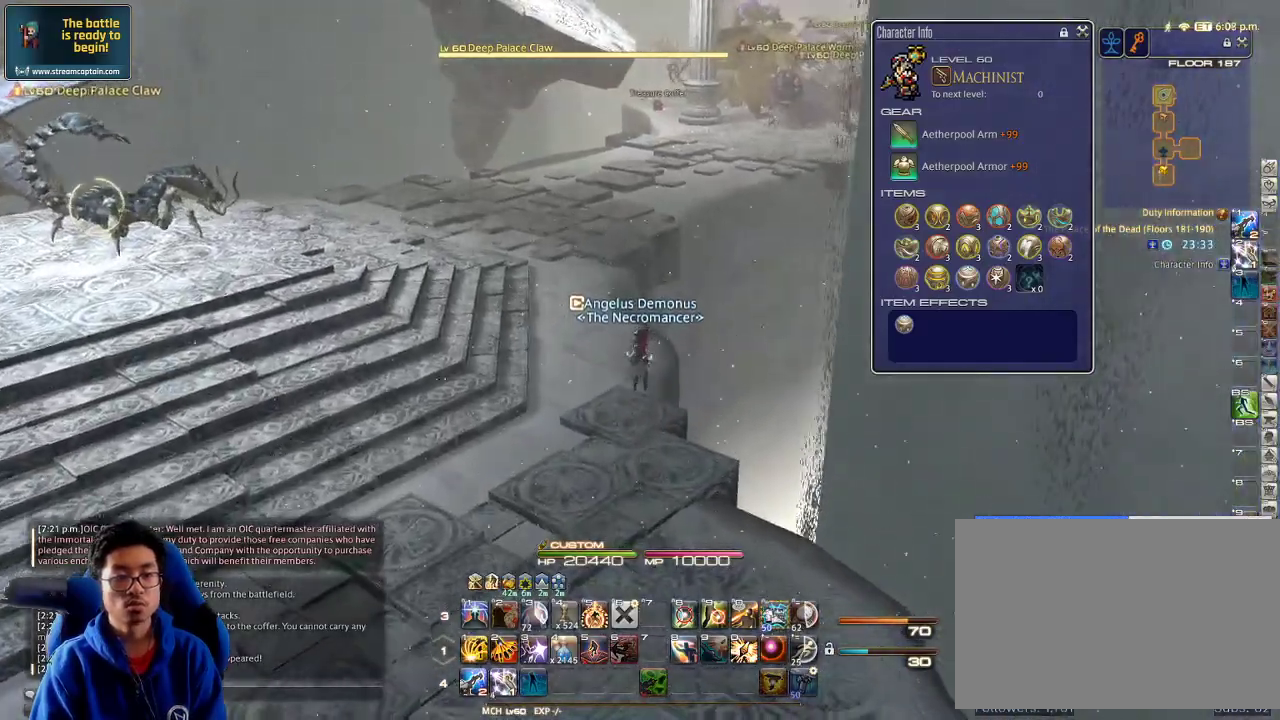
{"keys": ["s"], "events": [[33, "d", "up"], [200, "backslash", "down"], [300, "backslash", "up"]]}
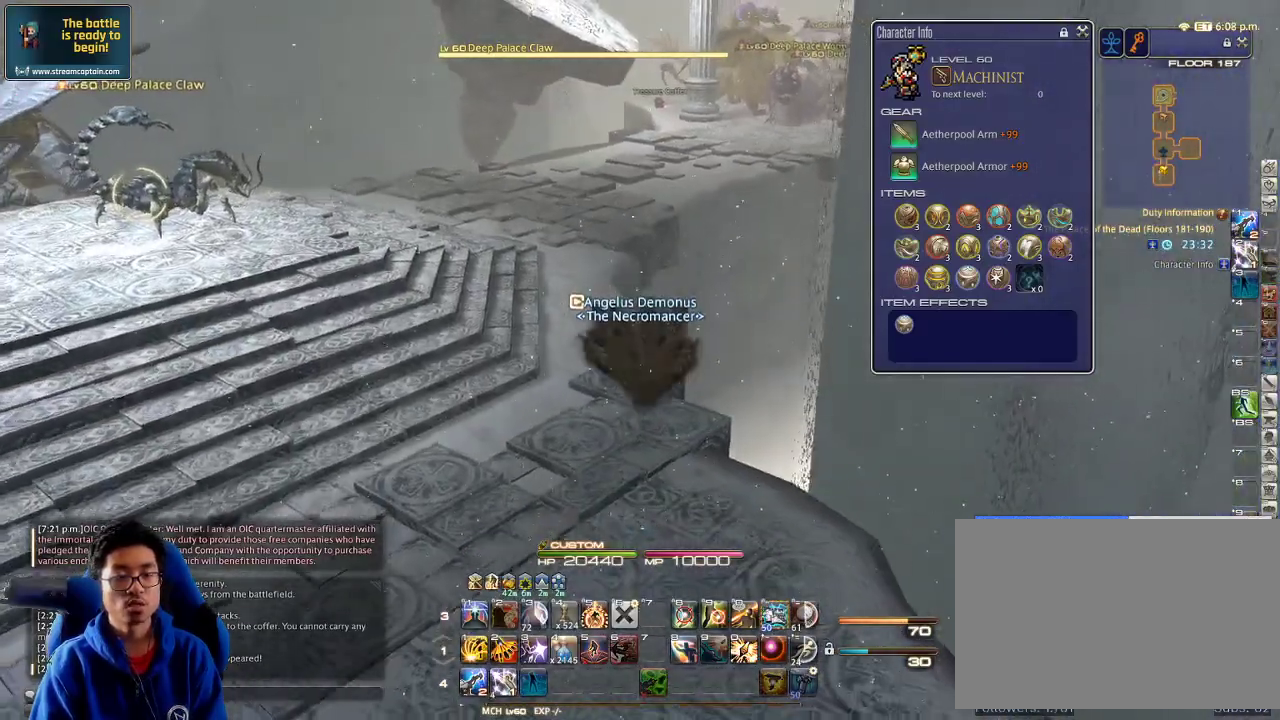
{"keys": ["d", "rbracket", "s"], "events": [[367, "rbracket", "down"], [500, "d", "down"]]}
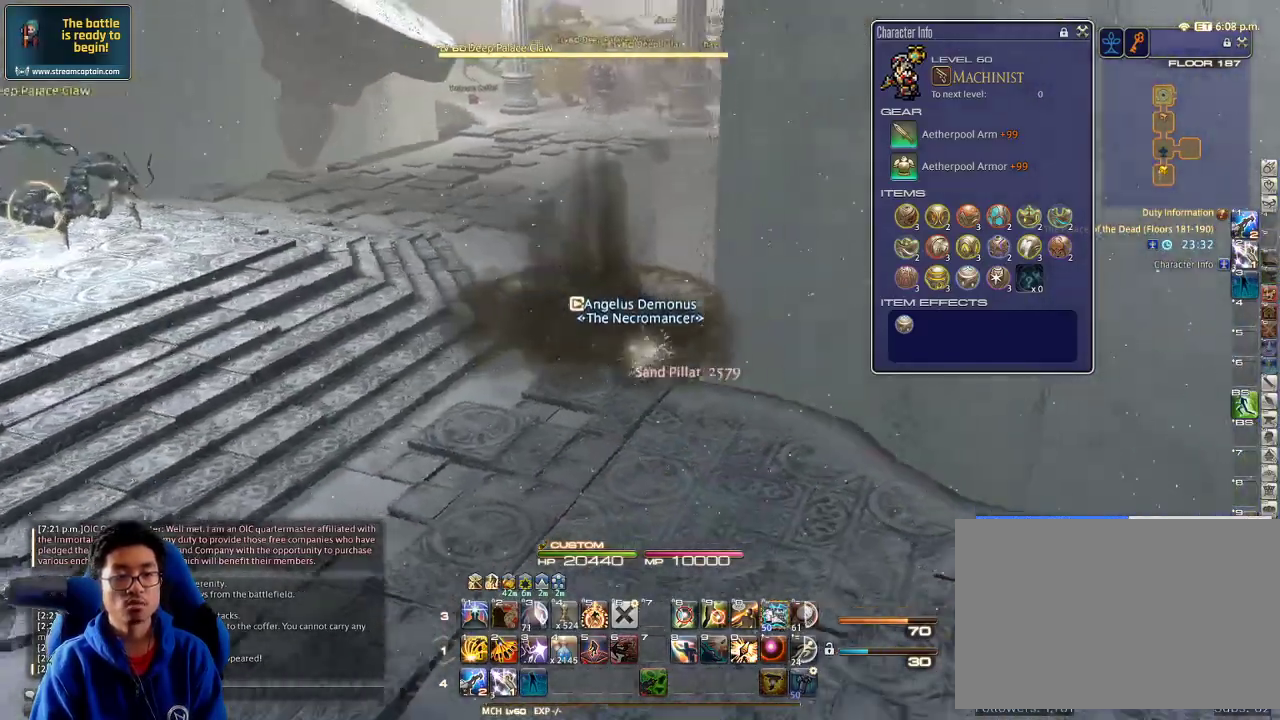
{"keys": ["d", "rbracket", "s"], "events": [[67, "rbracket", "up"], [500, "rbracket", "down"]]}
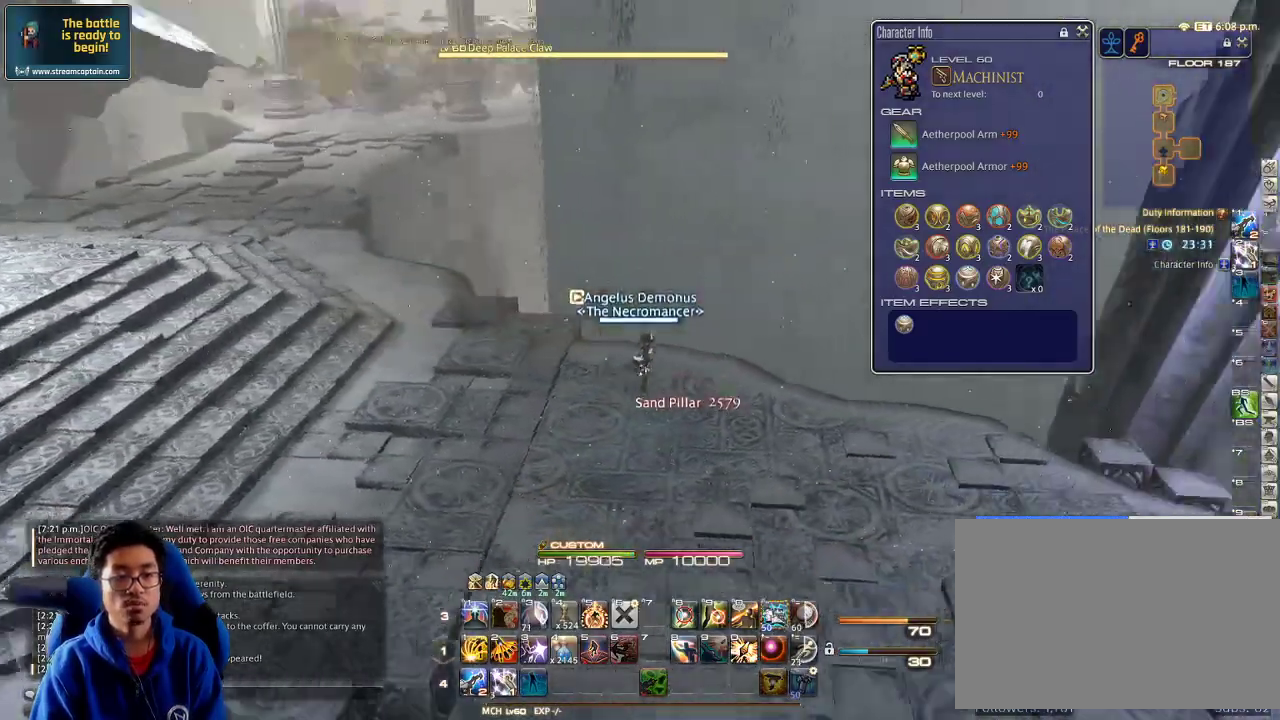
{"keys": [], "events": [[67, "s", "up"], [133, "d", "up"], [267, "w", "down"], [300, "rbracket", "up"], [333, "w", "up"]]}
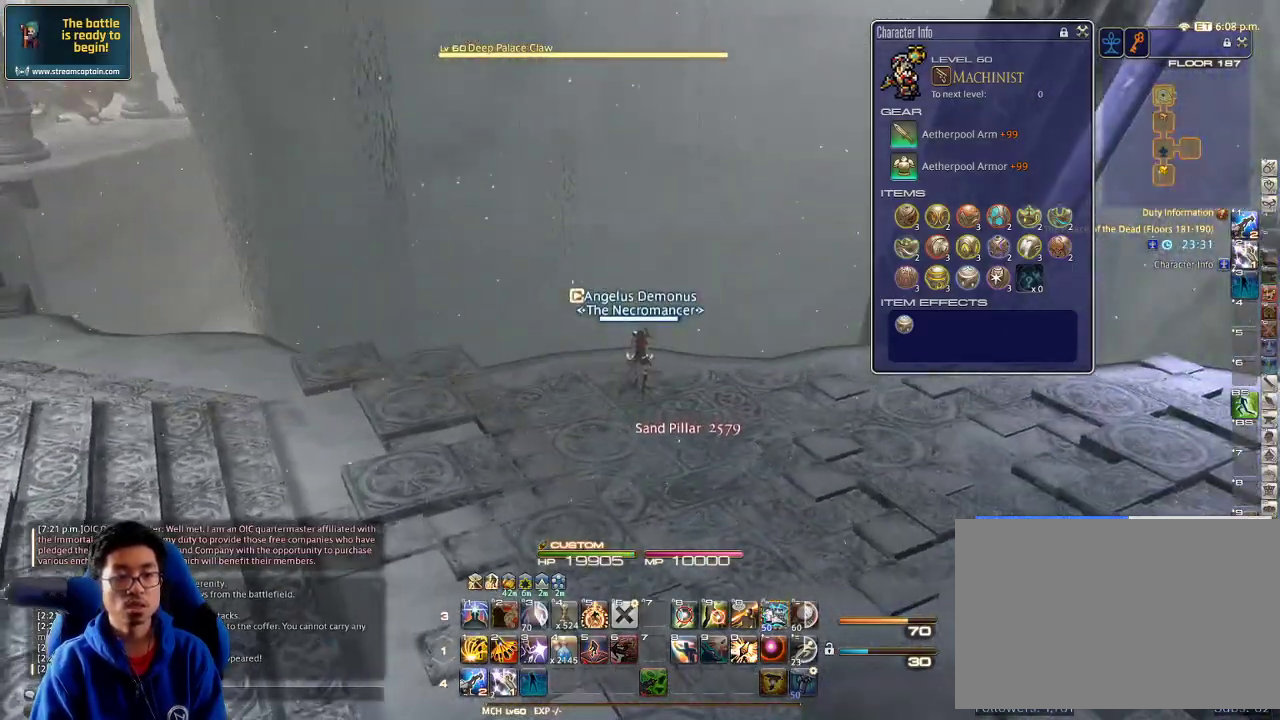
{"keys": ["a", "p", "w"], "events": [[200, "p", "down"], [300, "a", "down"], [367, "w", "down"]]}
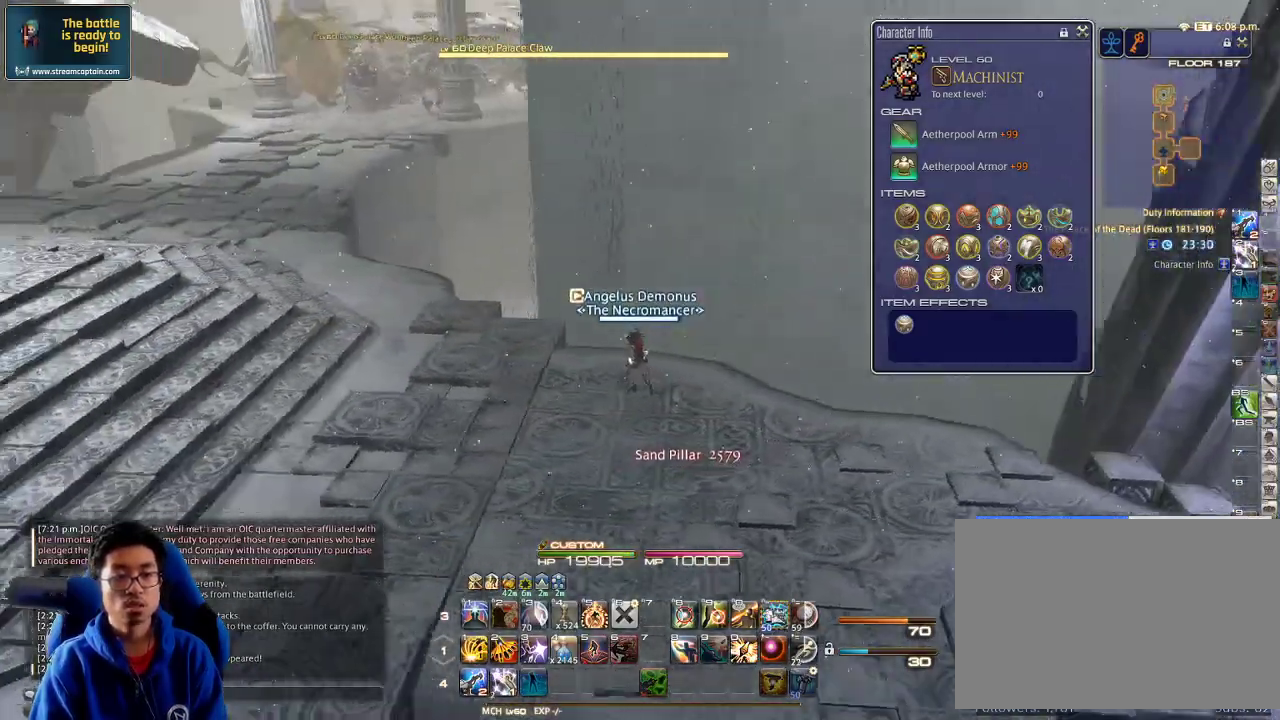
{"keys": [], "events": [[100, "a", "up"], [133, "p", "up"], [133, "w", "up"], [333, "w", "down"], [433, "w", "up"]]}
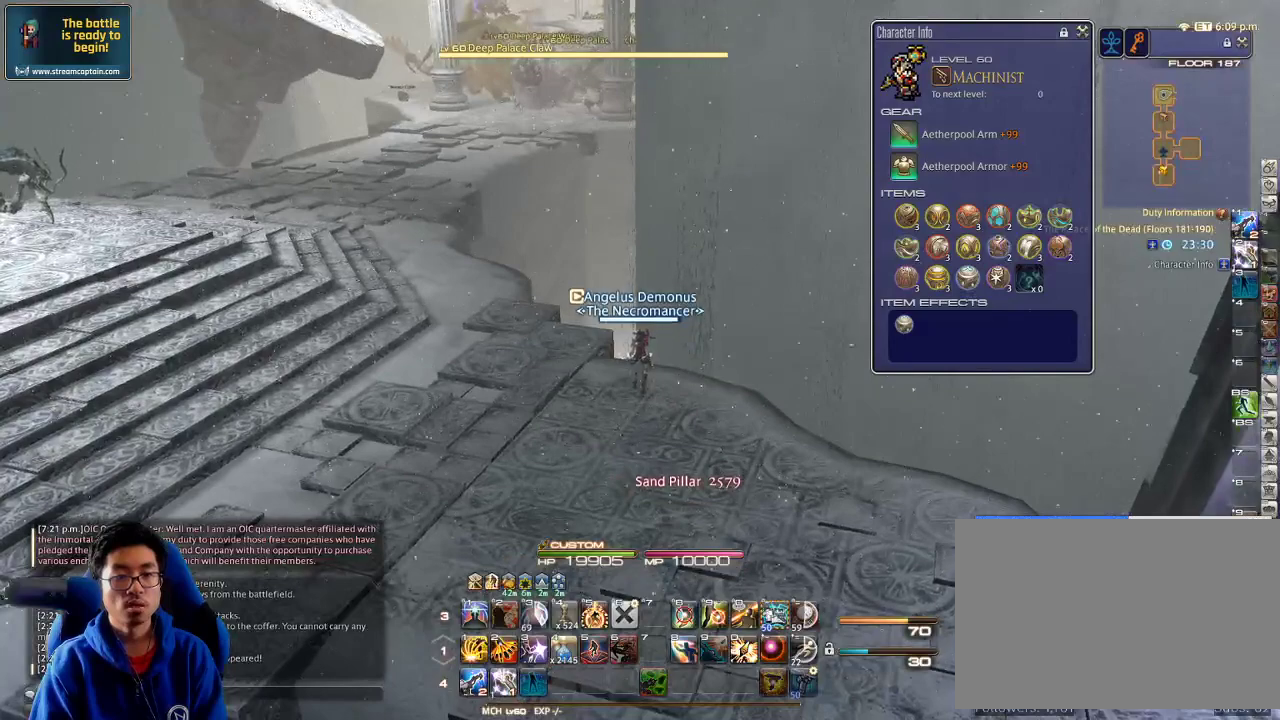
{"keys": [], "events": [[100, "p", "down"], [200, "p", "up"]]}
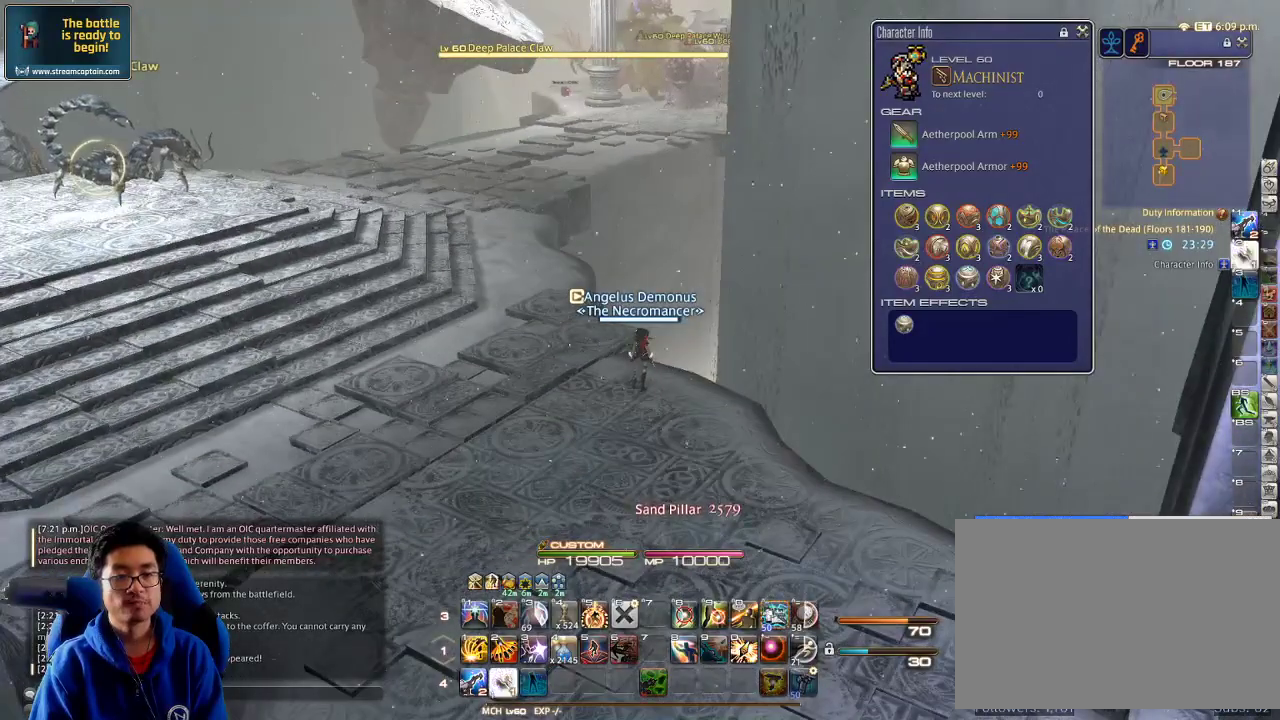
{"keys": [], "events": []}
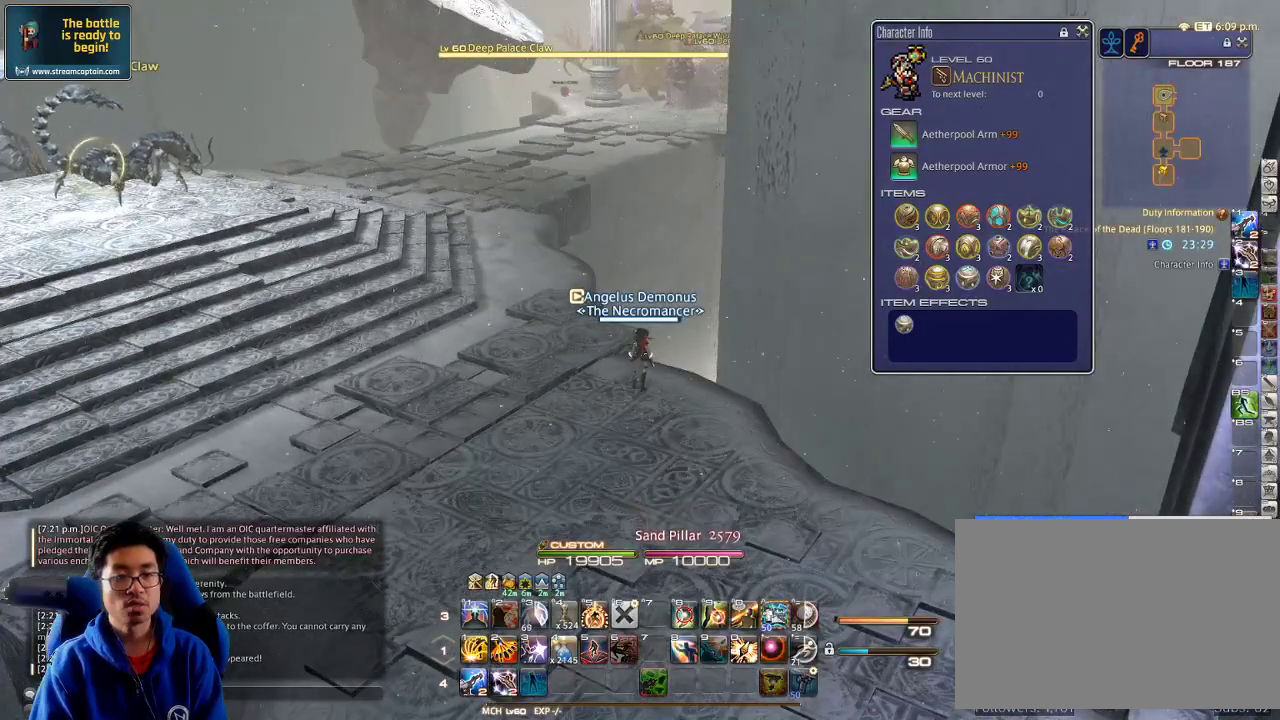
{"keys": [], "events": [[100, "p", "down"], [233, "p", "up"], [400, "w", "down"], [500, "w", "up"]]}
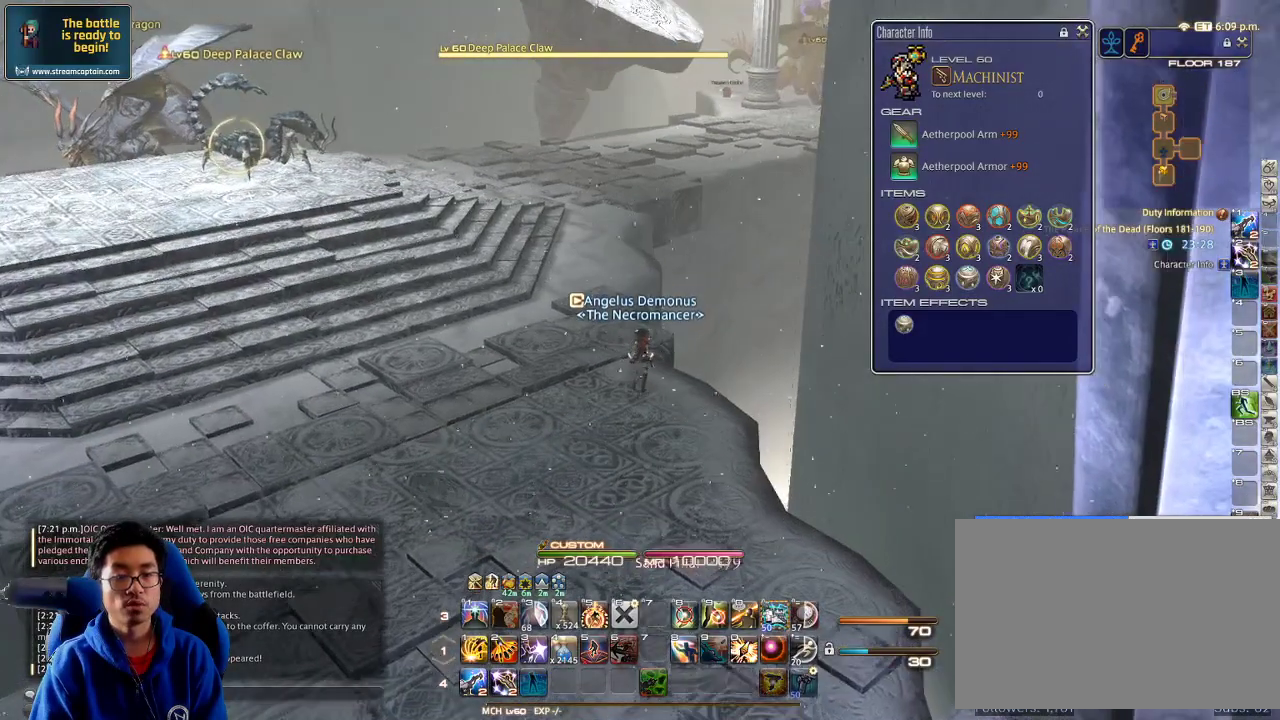
{"keys": ["w"], "events": [[33, "w", "down"], [167, "w", "up"], [233, "w", "down"], [333, "w", "up"], [467, "w", "down"]]}
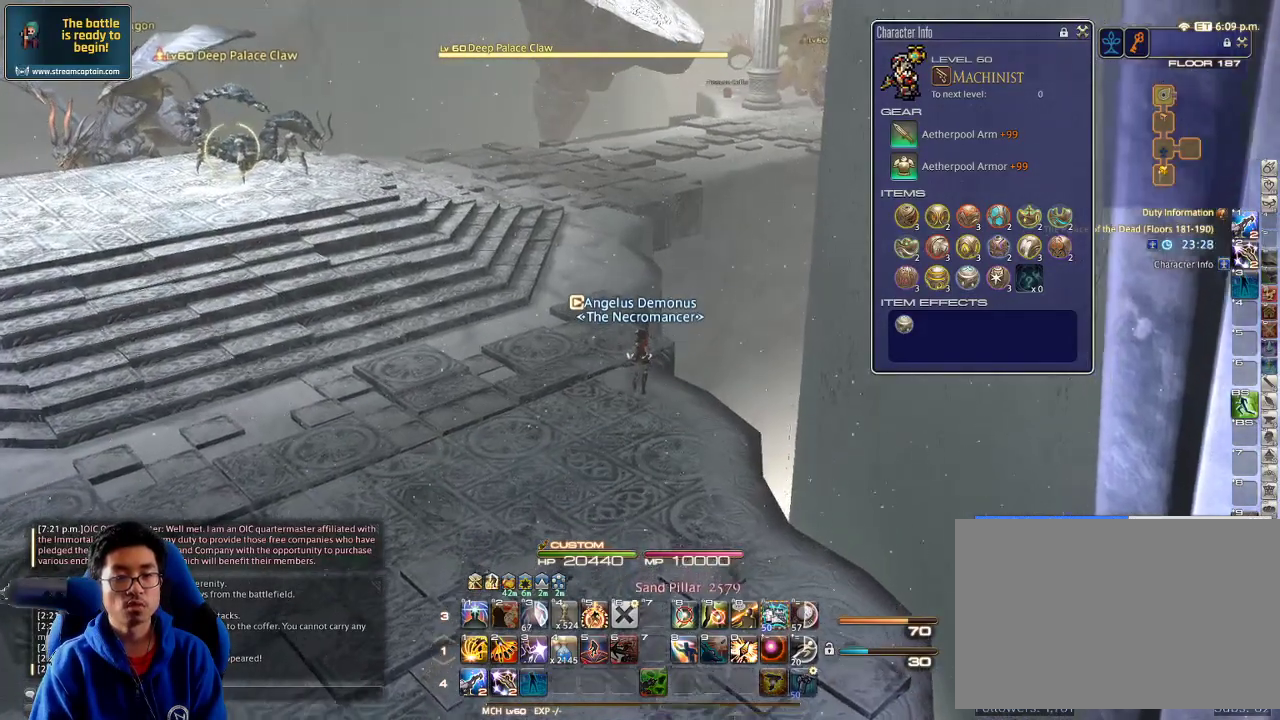
{"keys": [], "events": [[67, "w", "up"]]}
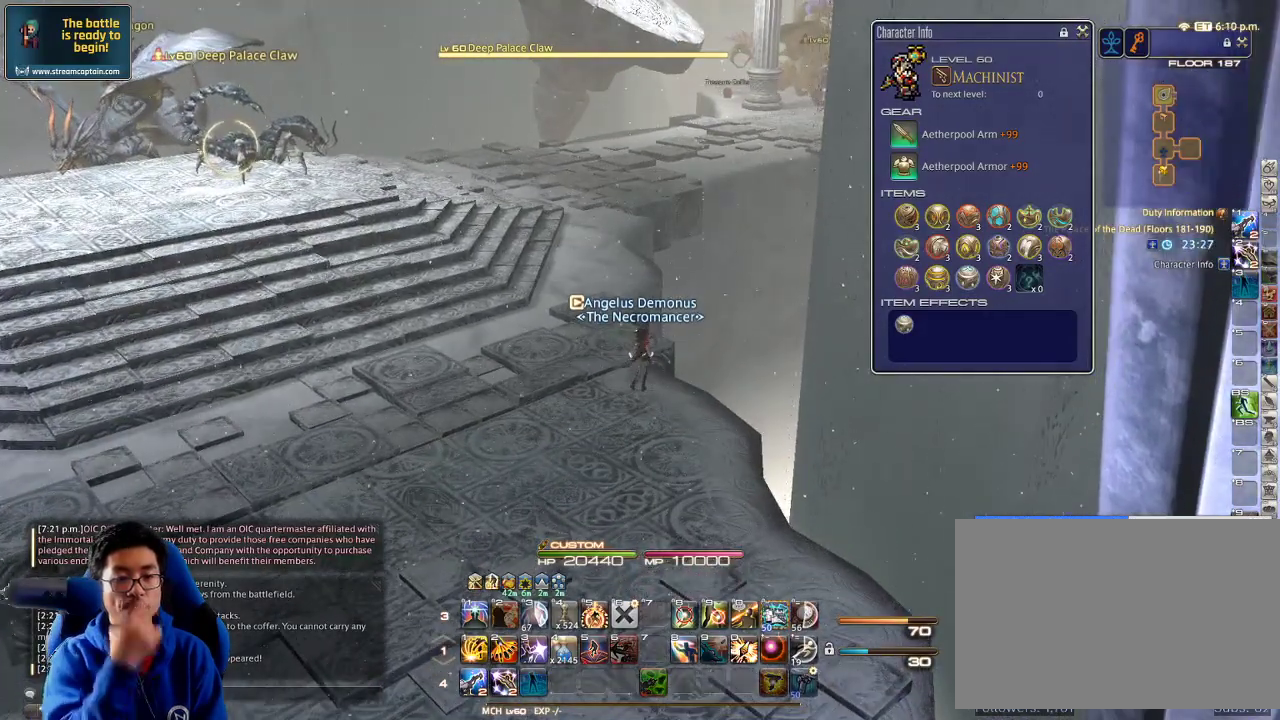
{"keys": [], "events": []}
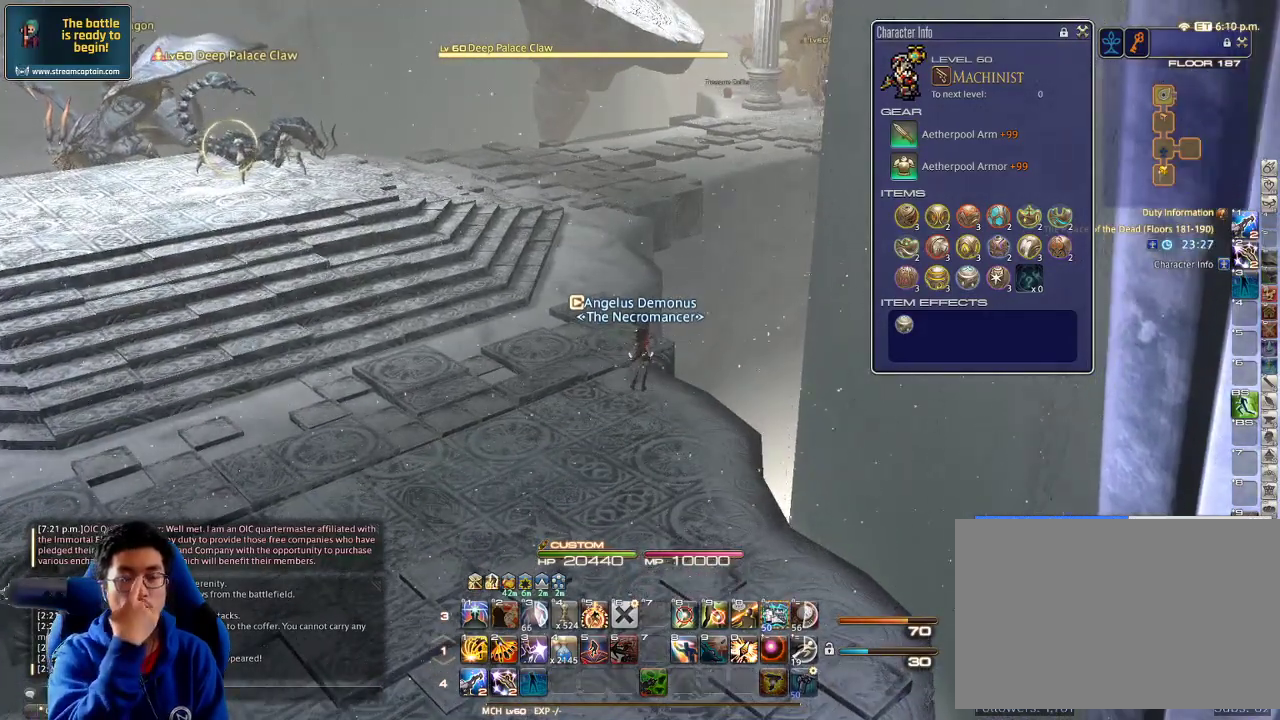
{"keys": [], "events": []}